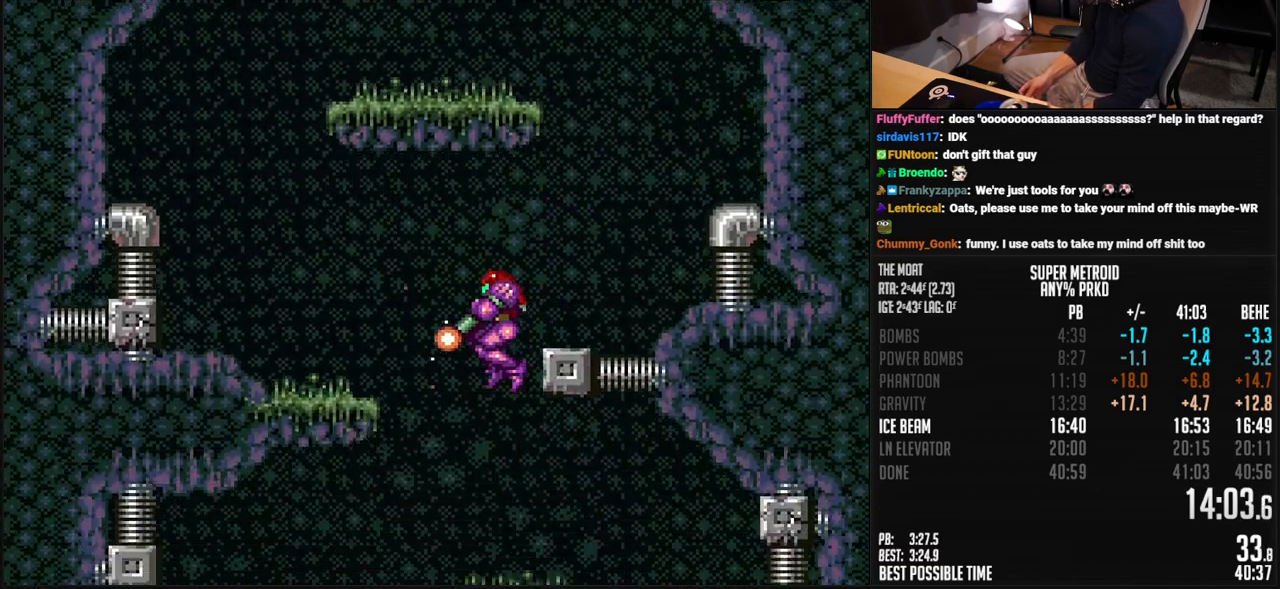
Gameplay with a controller (Nintendo layout); each line is a JSON object with the inputs held at the frame after it. "events" lists button and stick changes between this image and that frame as [ms after this image, input, new state], when the widget could be followed in between. Not read: L3 R3.
{"buttons": ["B", "X", "DPAD_RIGHT"], "events": [[67, "L1", "up"], [267, "A", "down"], [300, "A", "up"], [334, "B", "up"], [417, "DPAD_LEFT", "up"], [484, "DPAD_RIGHT", "down"], [501, "B", "down"]]}
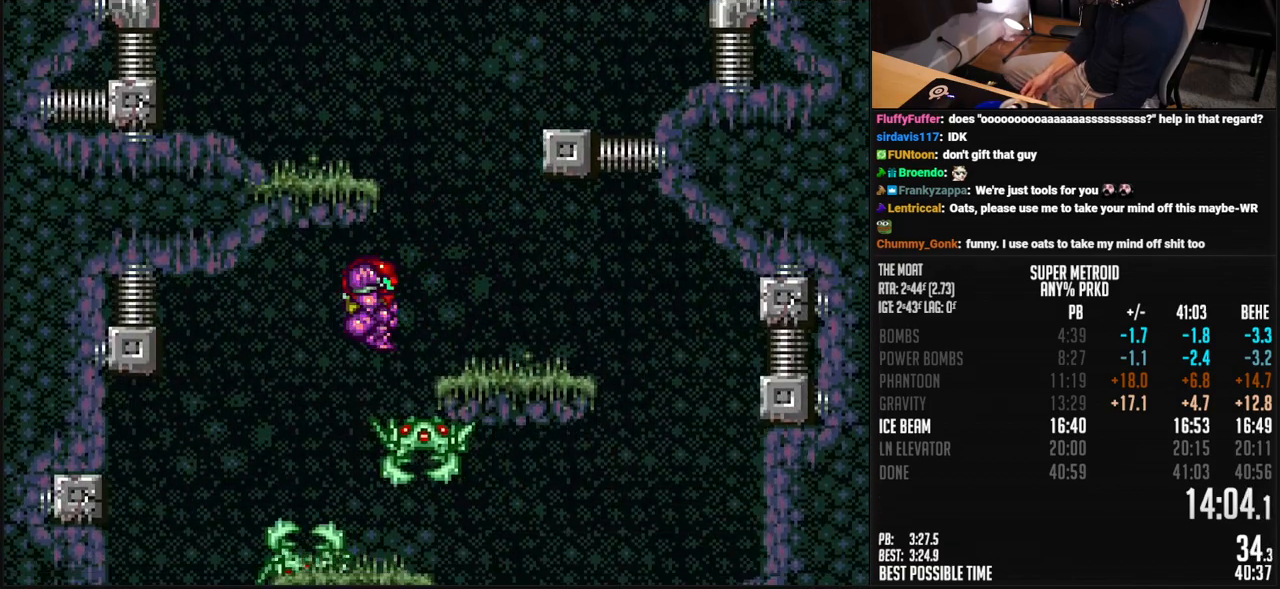
{"buttons": ["B", "Y", "DPAD_LEFT"], "events": [[50, "X", "up"], [267, "DPAD_DOWN", "down"], [300, "DPAD_RIGHT", "up"], [351, "X", "down"], [417, "X", "up"], [467, "DPAD_DOWN", "up"], [467, "DPAD_LEFT", "down"], [484, "Y", "down"]]}
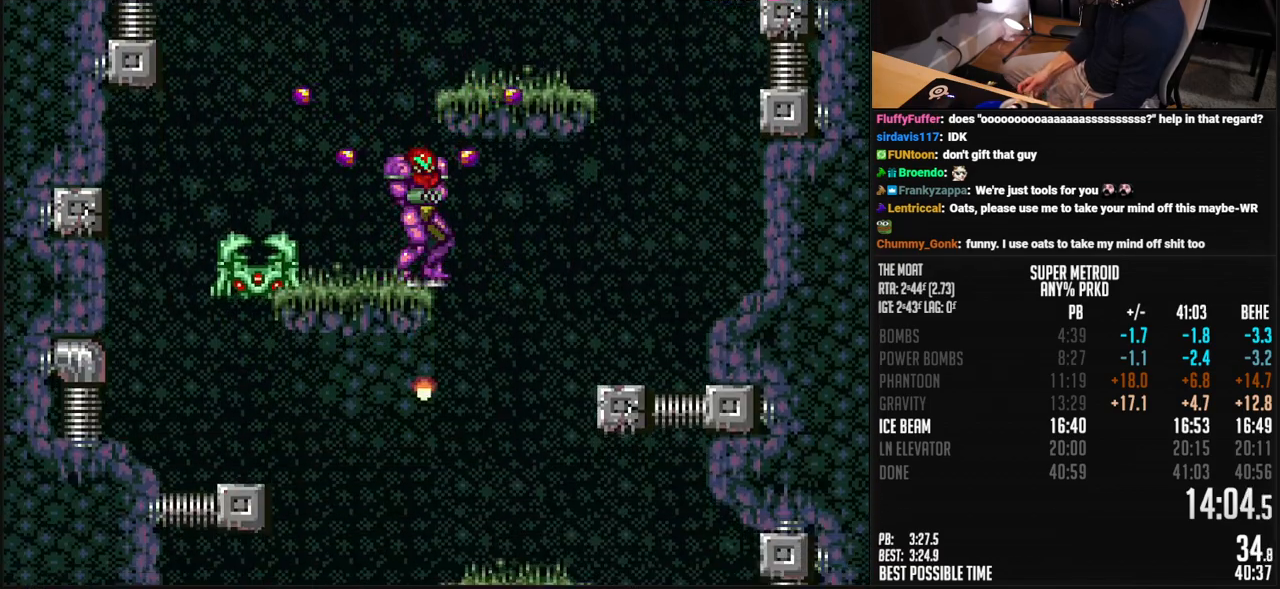
{"buttons": ["B", "X", "L1"], "events": [[50, "Y", "up"], [133, "L1", "down"], [217, "DPAD_LEFT", "up"], [284, "X", "down"], [367, "X", "up"], [451, "X", "down"]]}
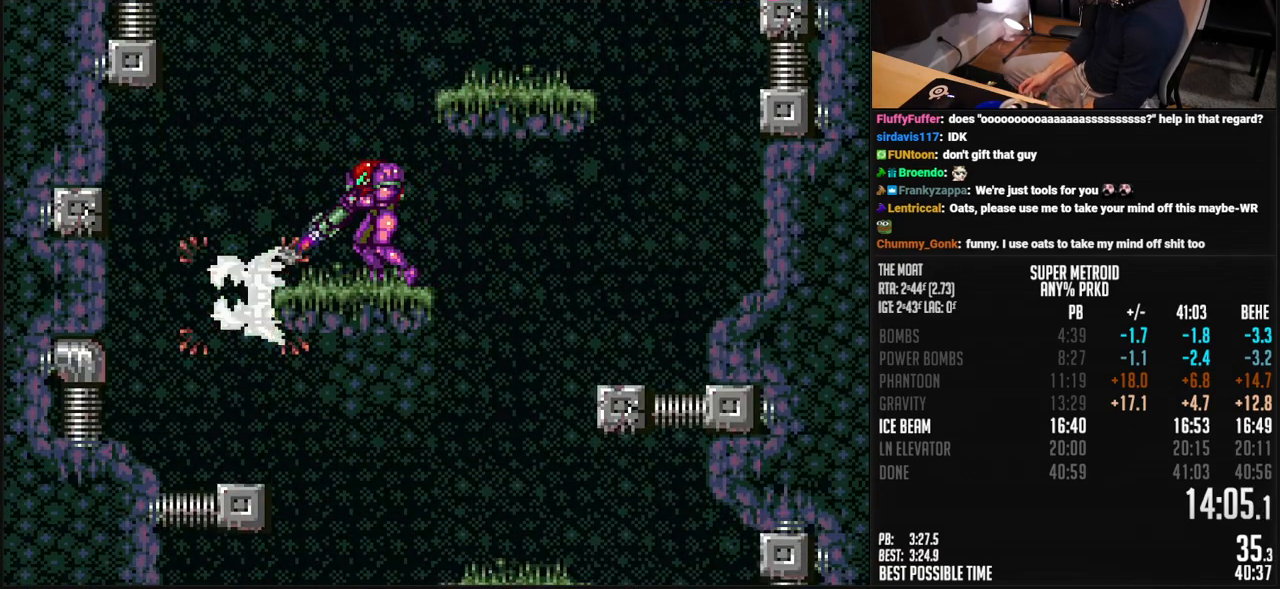
{"buttons": ["B", "DPAD_RIGHT"], "events": [[50, "DPAD_LEFT", "down"], [50, "X", "up"], [67, "L1", "up"], [351, "DPAD_LEFT", "up"], [384, "DPAD_RIGHT", "down"]]}
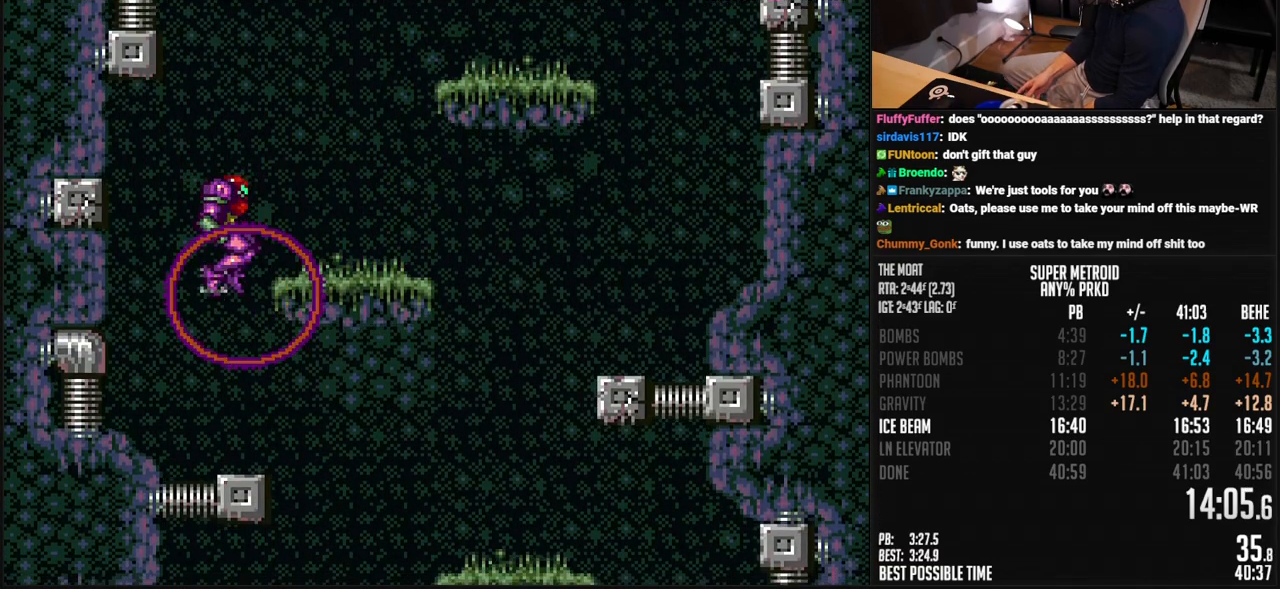
{"buttons": ["B", "DPAD_DOWN", "DPAD_LEFT"], "events": [[134, "DPAD_DOWN", "down"], [134, "DPAD_RIGHT", "up"], [184, "DPAD_LEFT", "down"]]}
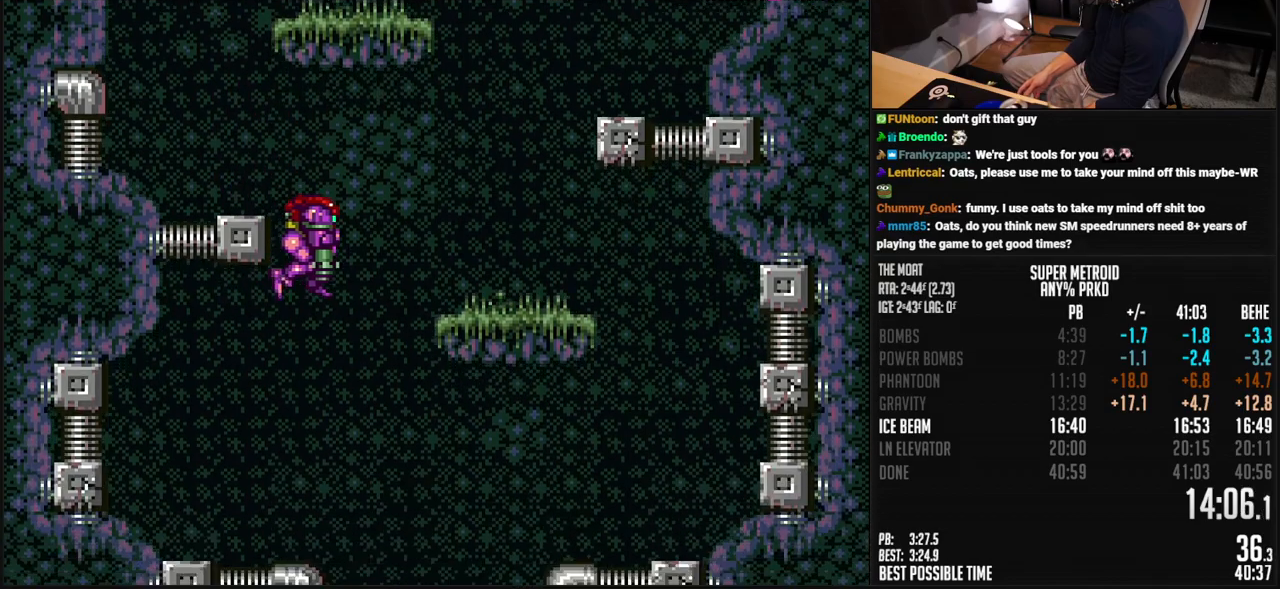
{"buttons": ["B", "Y", "DPAD_LEFT"], "events": [[217, "DPAD_DOWN", "up"], [234, "Y", "down"], [284, "Y", "up"], [334, "Y", "down"], [418, "Y", "up"], [434, "Y", "down"]]}
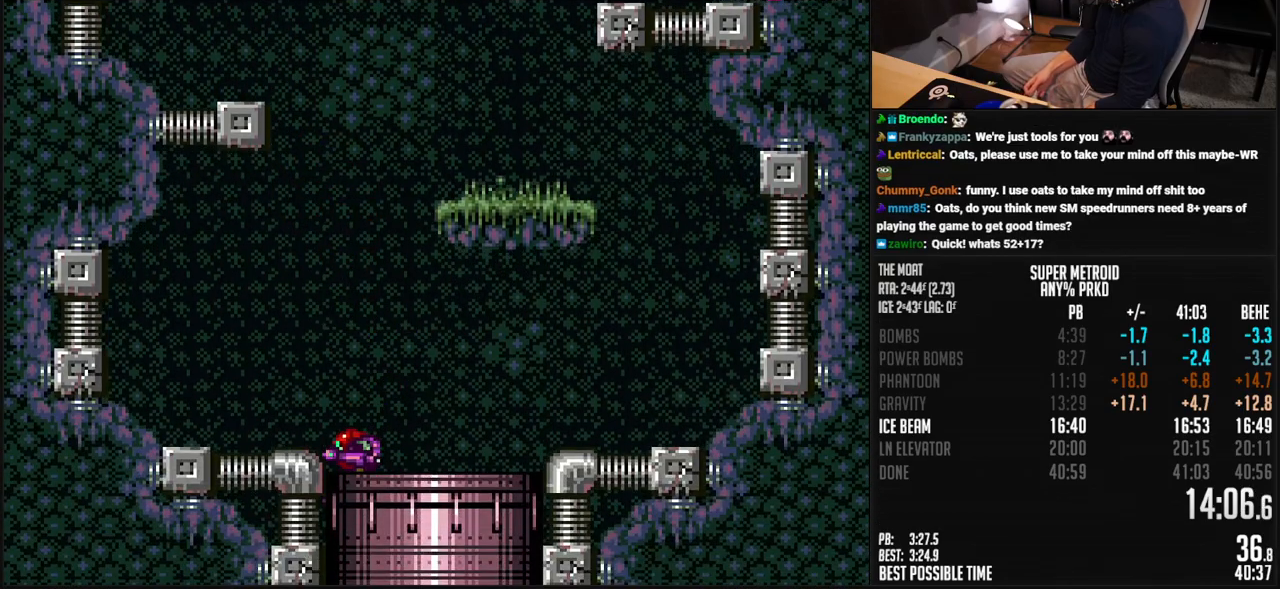
{"buttons": ["B", "DPAD_LEFT"], "events": [[84, "Y", "up"]]}
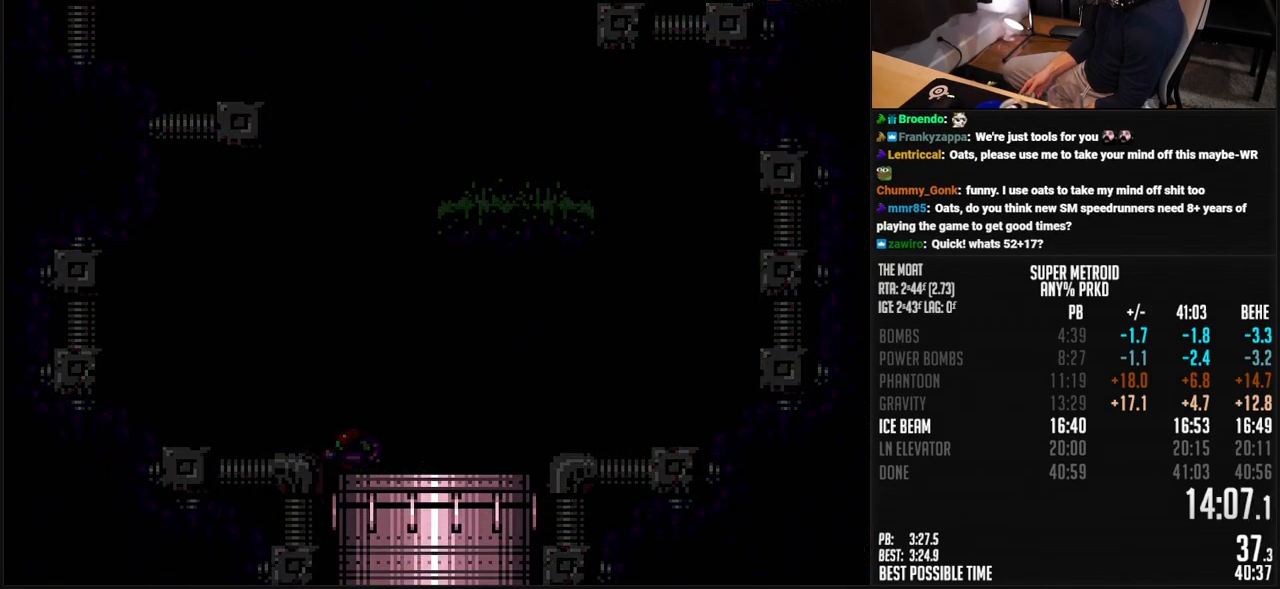
{"buttons": ["DPAD_LEFT"], "events": [[351, "B", "up"]]}
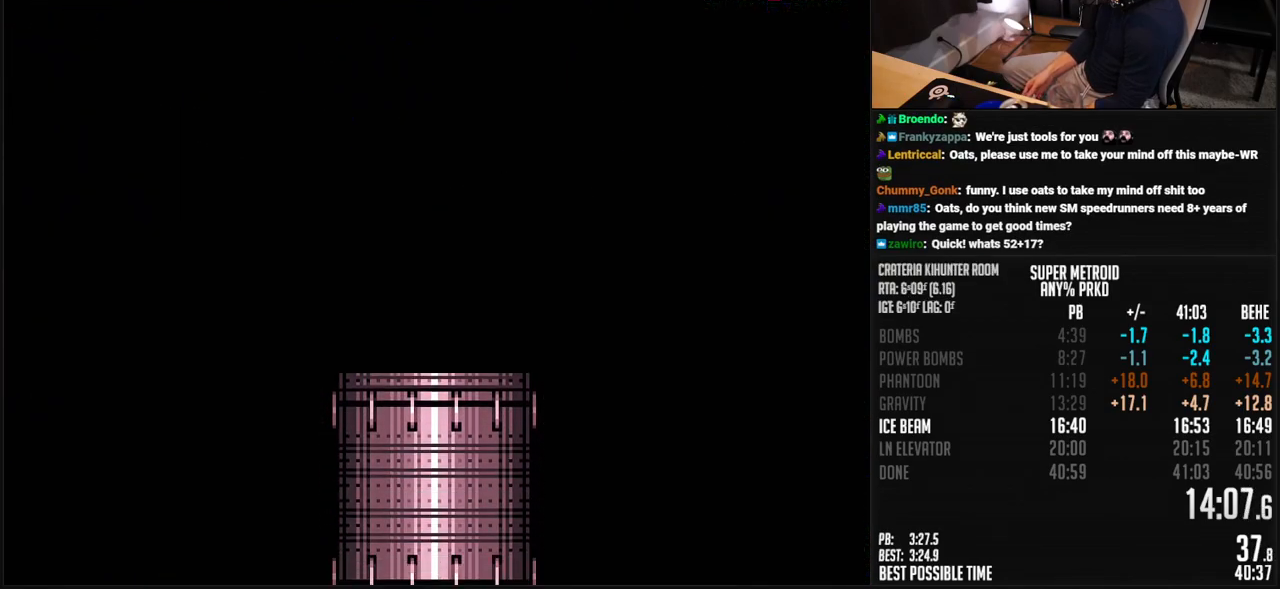
{"buttons": ["B"], "events": [[283, "B", "down"], [367, "DPAD_LEFT", "up"]]}
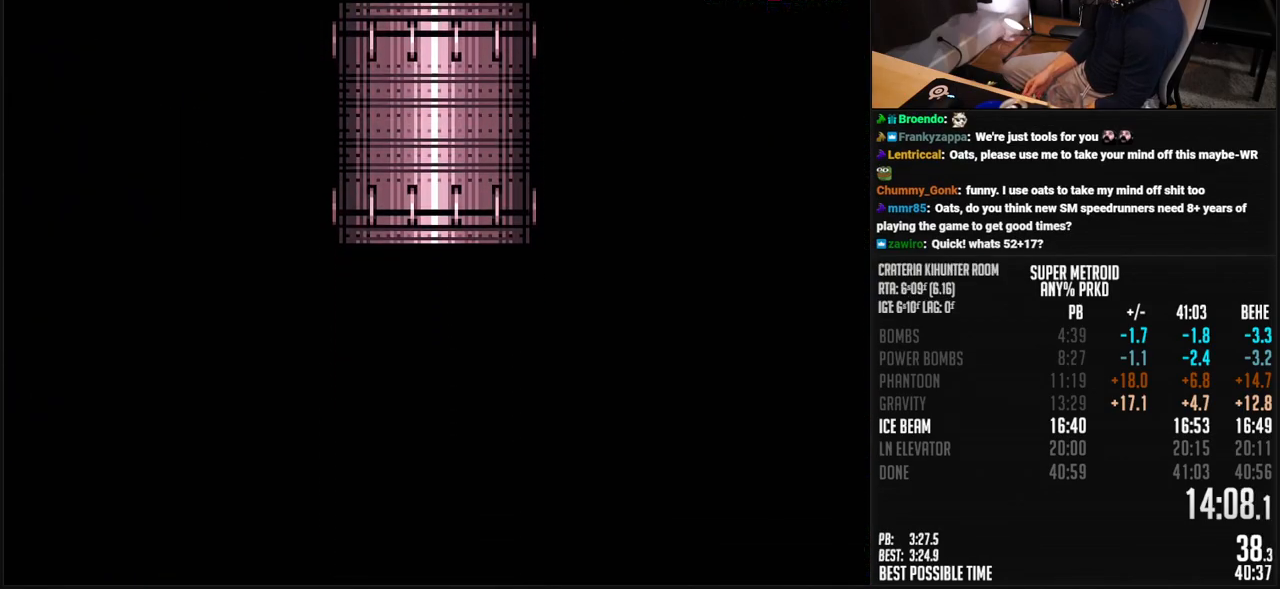
{"buttons": ["B", "DPAD_LEFT"], "events": [[50, "DPAD_LEFT", "down"]]}
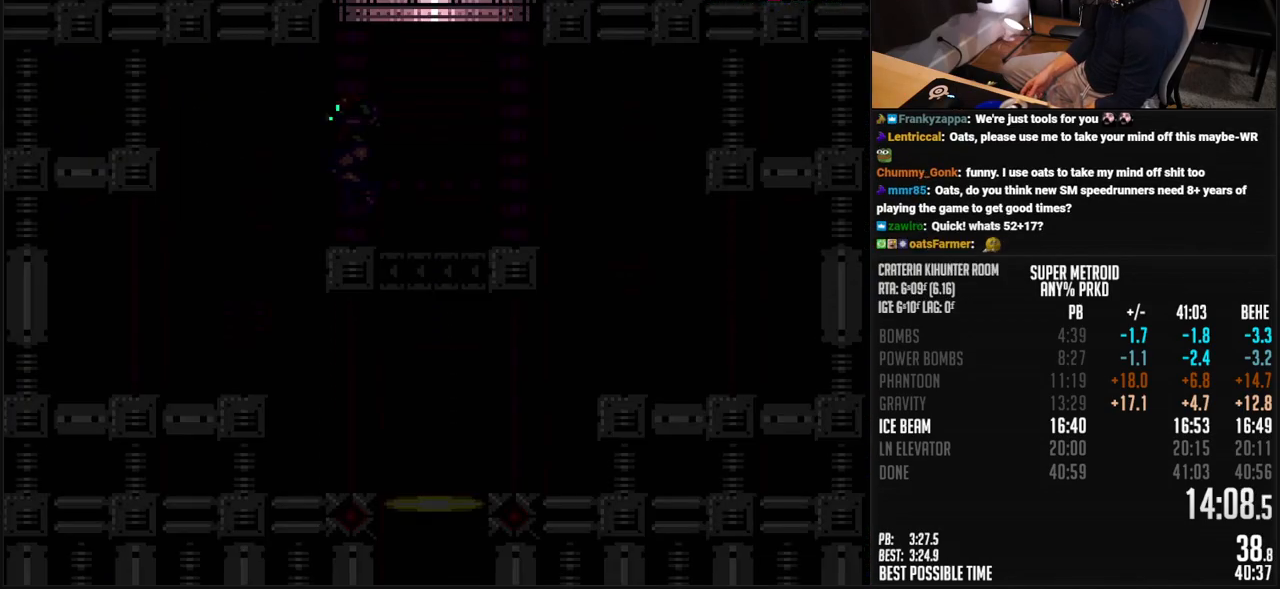
{"buttons": ["B", "DPAD_LEFT"], "events": [[50, "R1", "down"], [100, "R1", "up"]]}
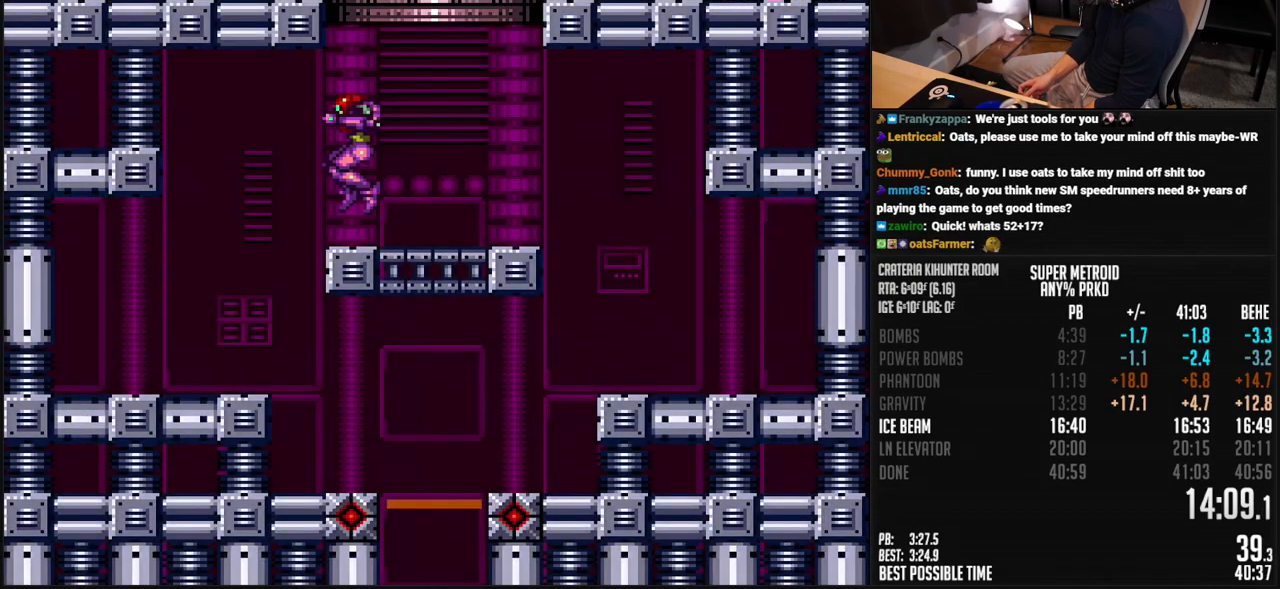
{"buttons": ["B", "DPAD_RIGHT"], "events": [[150, "A", "down"], [167, "A", "up"], [317, "DPAD_LEFT", "up"], [367, "DPAD_RIGHT", "down"], [367, "Y", "down"], [451, "Y", "up"]]}
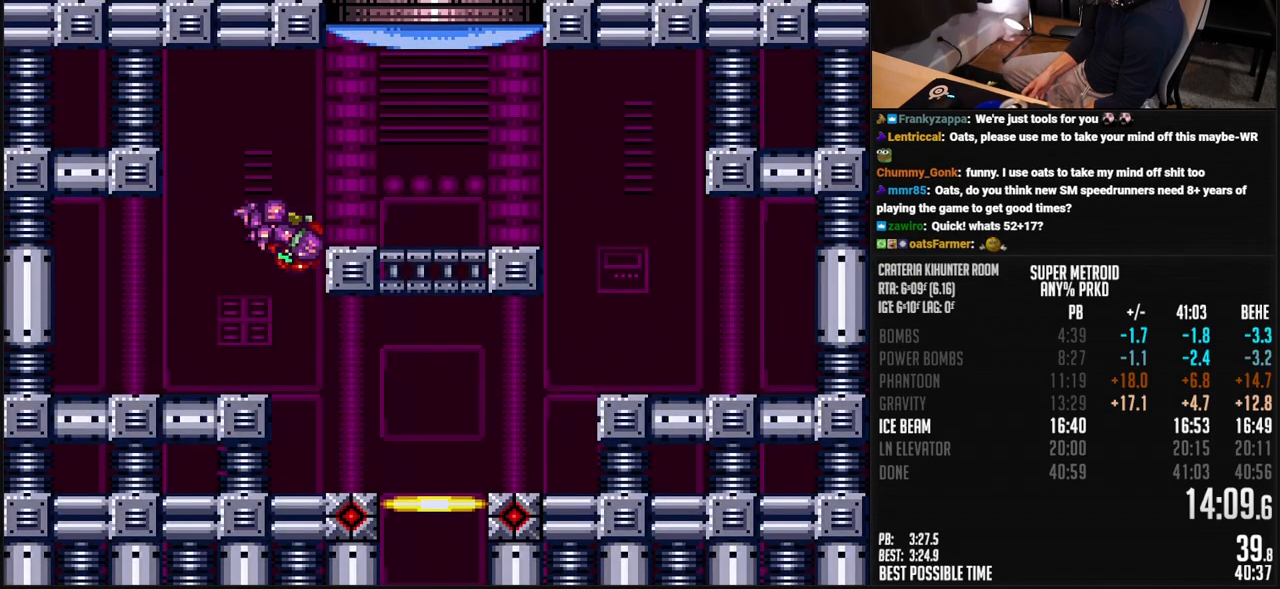
{"buttons": ["B", "L1", "DPAD_RIGHT"], "events": [[250, "R1", "down"], [317, "R1", "up"], [451, "L1", "down"]]}
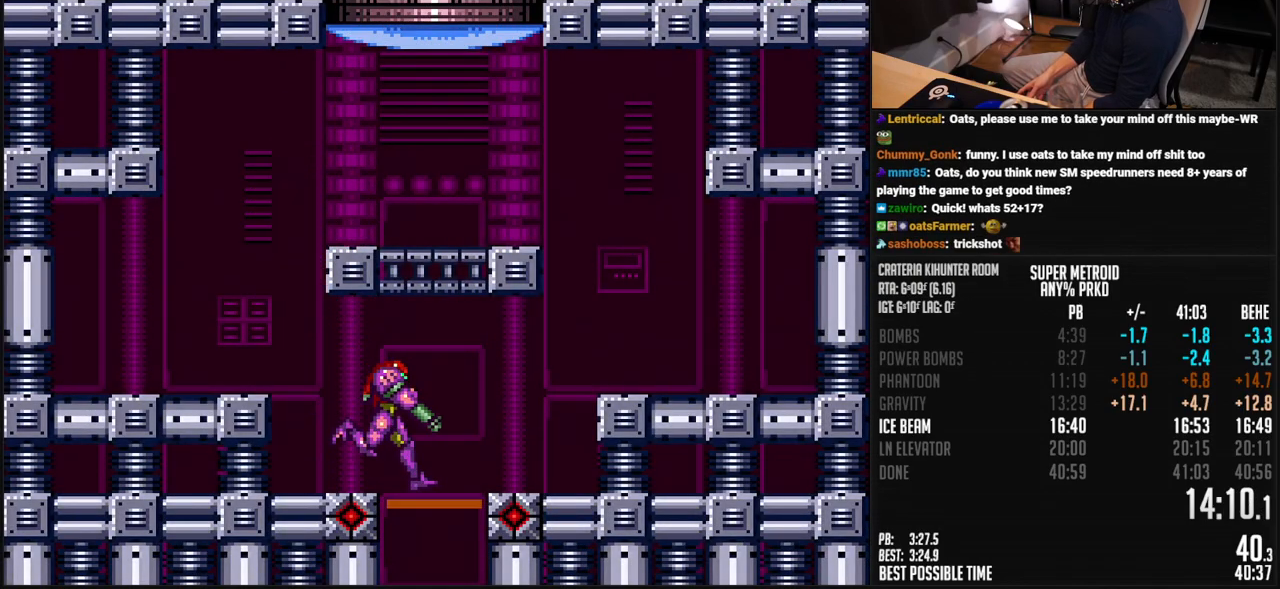
{"buttons": [], "events": [[50, "DPAD_RIGHT", "up"], [50, "L1", "up"], [50, "R1", "down"], [117, "DPAD_DOWN", "down"], [167, "DPAD_DOWN", "up"], [217, "R1", "up"], [384, "B", "up"]]}